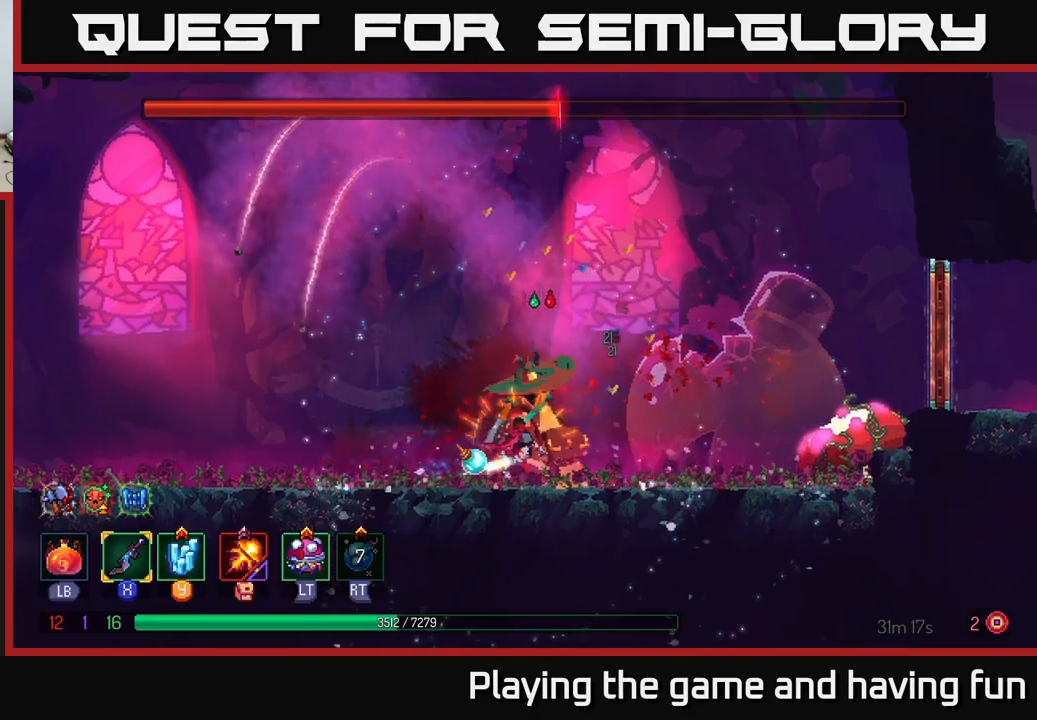
Gameplay with a controller (Xbox layout); each line is a JSON object with the inputs held at the frame after it. "events" lists button and stick changes between this image and that frame as [ms after this image, input, new state], when the widget could be followed in between.
{"buttons": ["B"], "left_stick": "right", "right_stick": "center", "events": [[17, "left_stick", "right"], [167, "X", "down"], [233, "X", "up"], [467, "B", "down"]]}
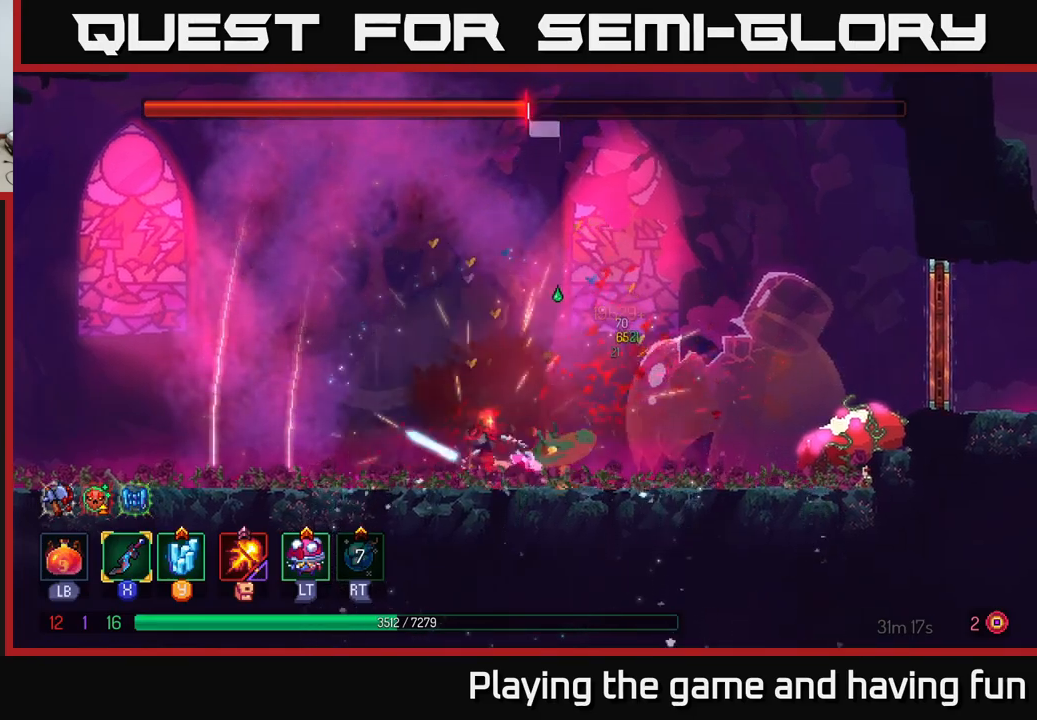
{"buttons": [], "left_stick": "right", "right_stick": "center", "events": [[150, "B", "up"], [350, "left_stick", "up"], [417, "X", "down"], [483, "X", "up"], [483, "left_stick", "right"]]}
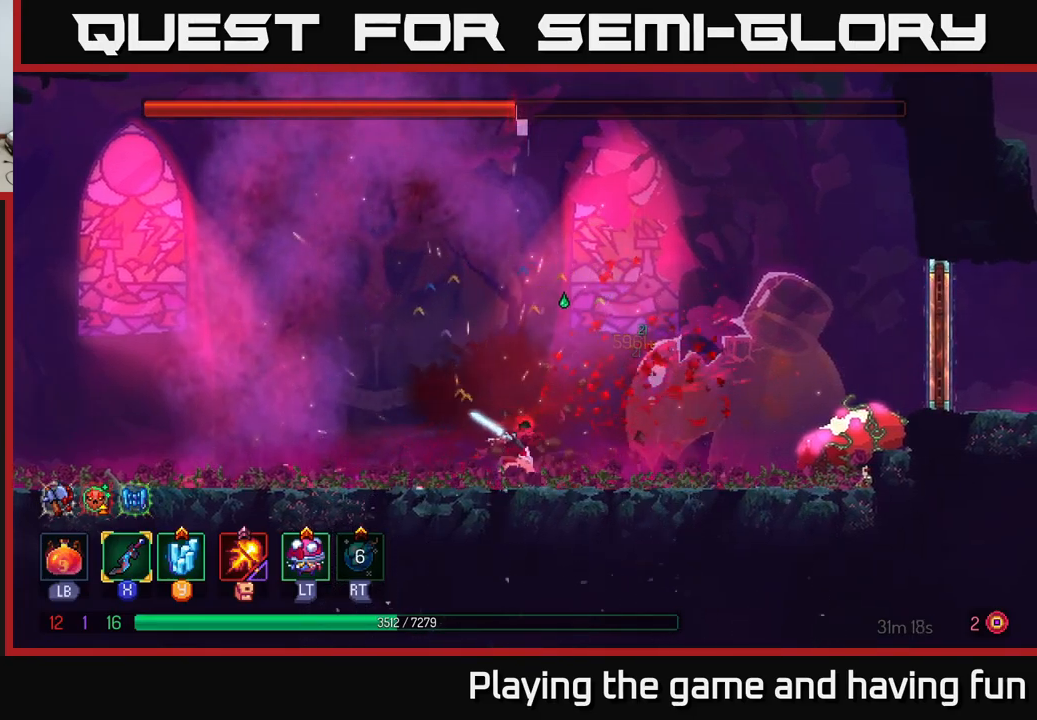
{"buttons": [], "left_stick": "left", "right_stick": "center", "events": [[333, "left_stick", "center"], [433, "left_stick", "left"]]}
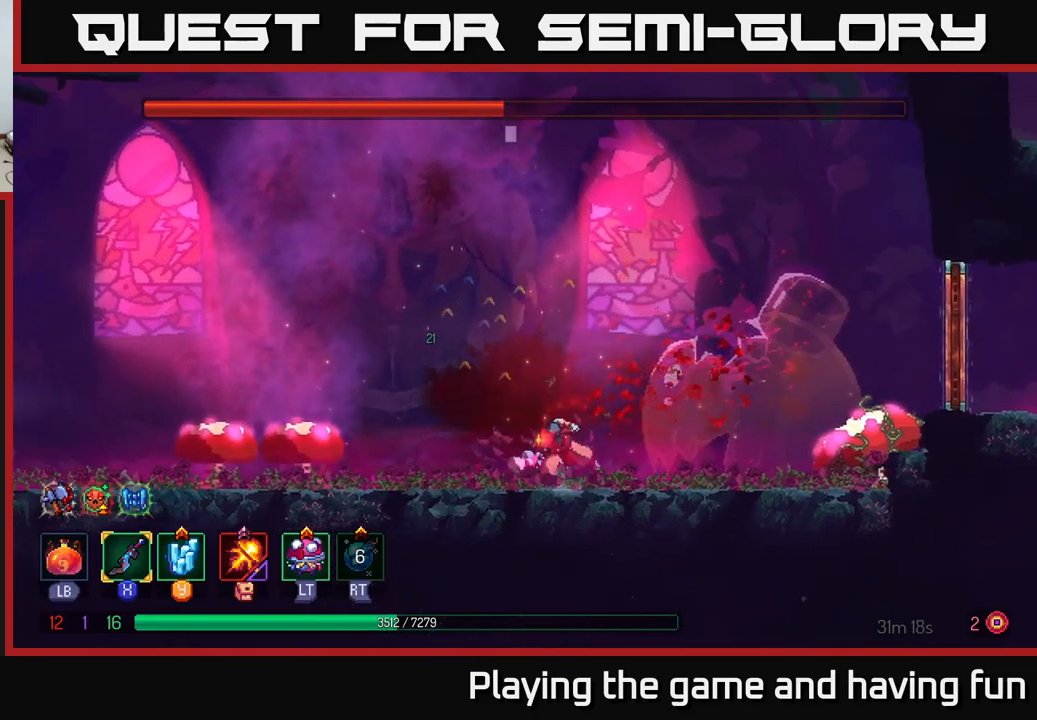
{"buttons": [], "left_stick": "left", "right_stick": "center", "events": [[17, "B", "down"], [150, "B", "up"], [300, "left_stick", "right"], [333, "X", "down"], [400, "X", "up"], [483, "left_stick", "left"]]}
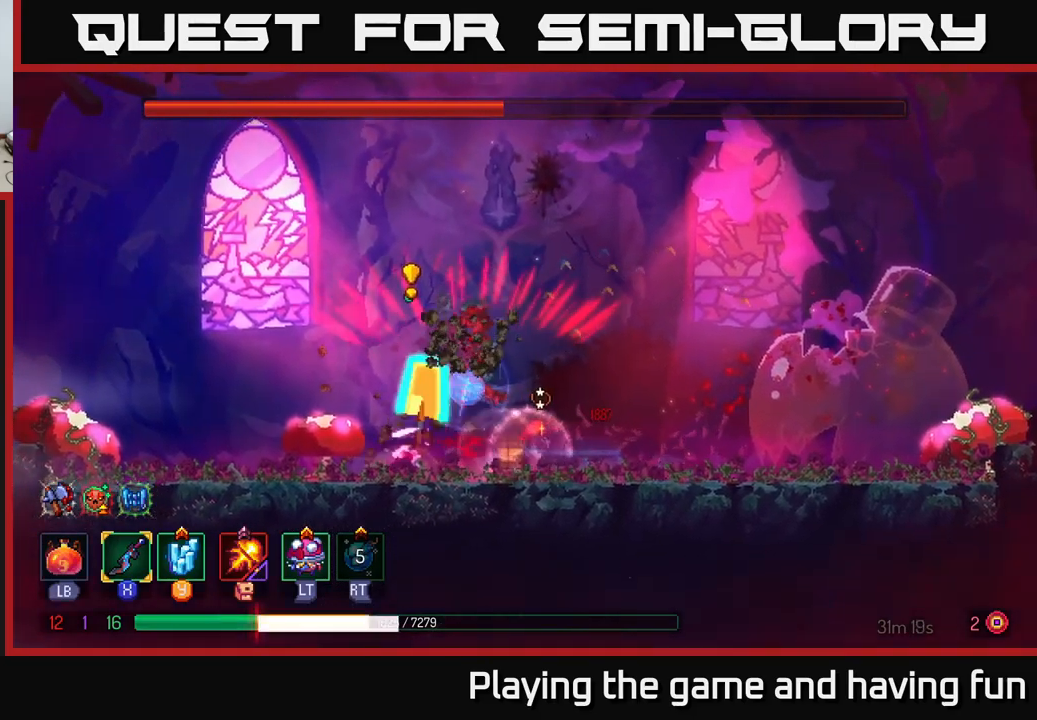
{"buttons": ["B"], "left_stick": "left", "right_stick": "center", "events": [[50, "X", "down"], [150, "X", "up"], [217, "B", "down"], [317, "B", "up"], [367, "B", "down"]]}
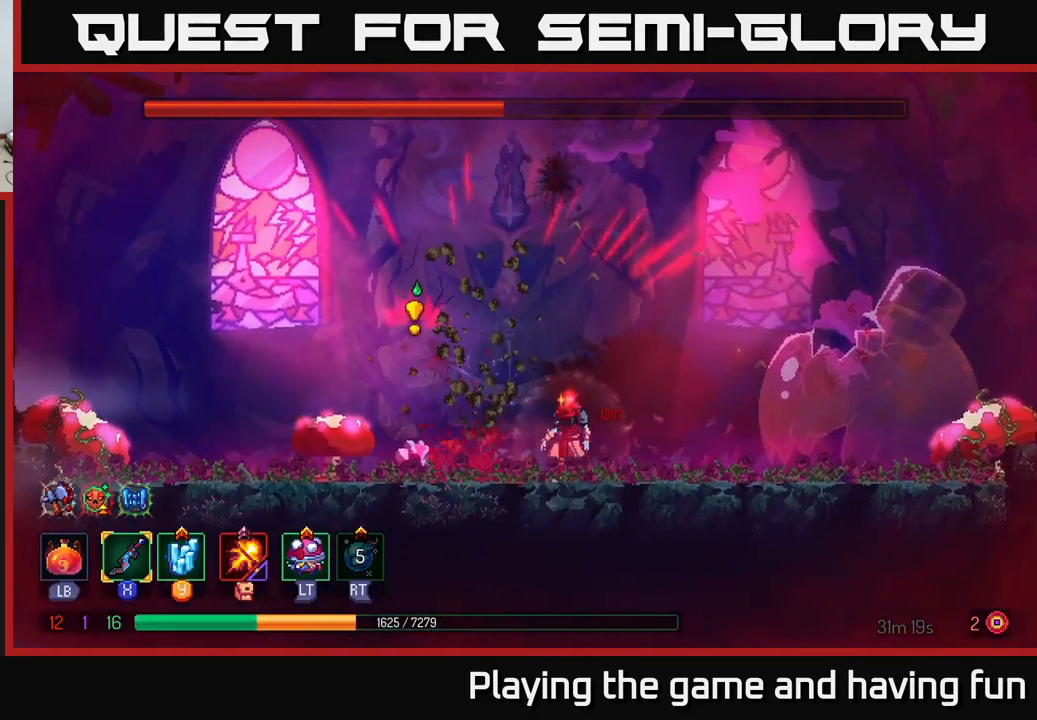
{"buttons": ["L1"], "left_stick": "left", "right_stick": "center", "events": [[17, "B", "up"], [67, "B", "down"], [133, "B", "up"], [450, "L1", "down"]]}